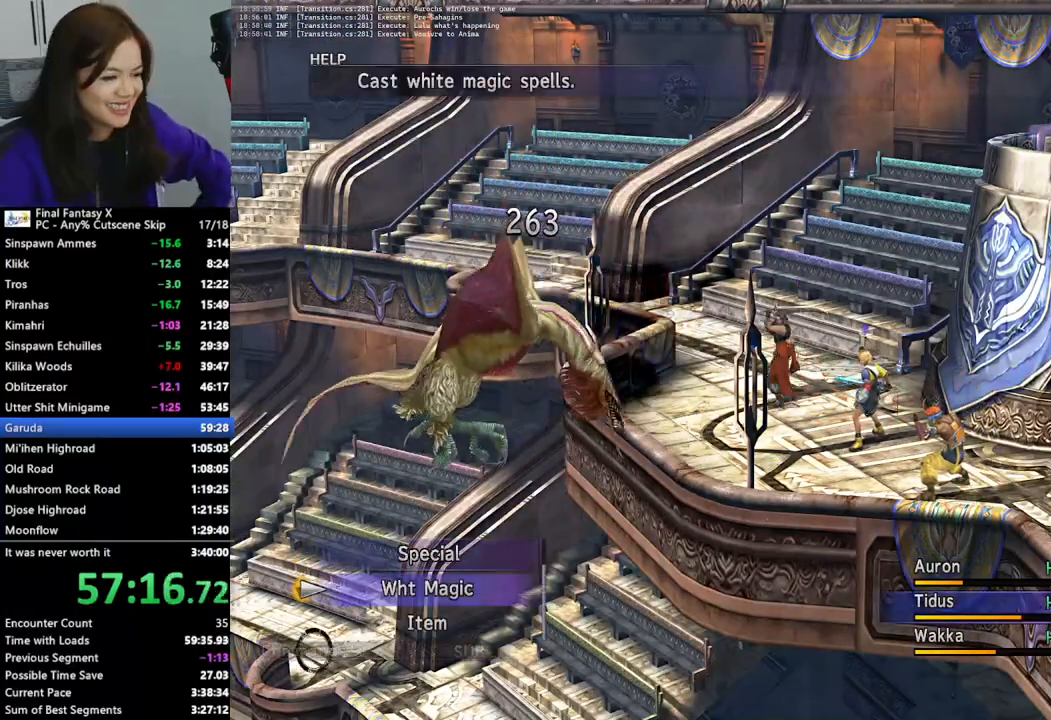
Gameplay with a controller (PlayStation layout); each line is a JSON object with the inputs held at the frame after it. "events" lists button and stick changes between this image and that frame as [ms after this image, input, new state], when the widget could be followed in between.
{"buttons": [], "left_stick": "center", "right_stick": "center", "events": []}
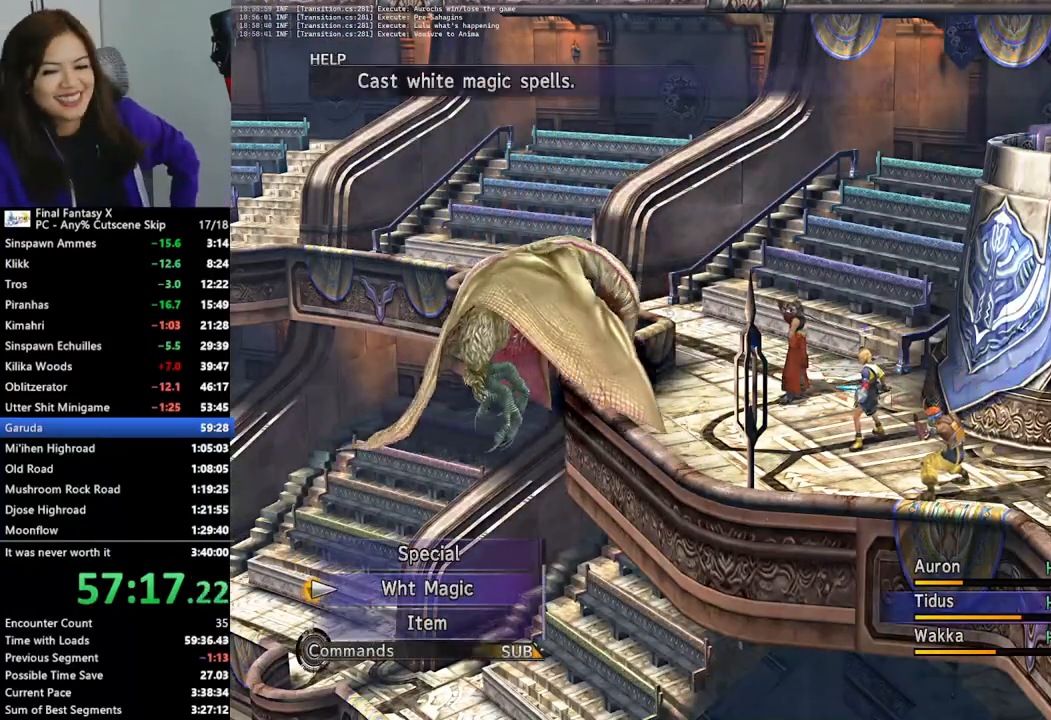
{"buttons": ["DPAD_UP"], "left_stick": "center", "right_stick": "center", "events": [[200, "DPAD_UP", "down"], [267, "DPAD_UP", "up"], [367, "DPAD_UP", "down"], [433, "DPAD_UP", "up"], [500, "DPAD_UP", "down"]]}
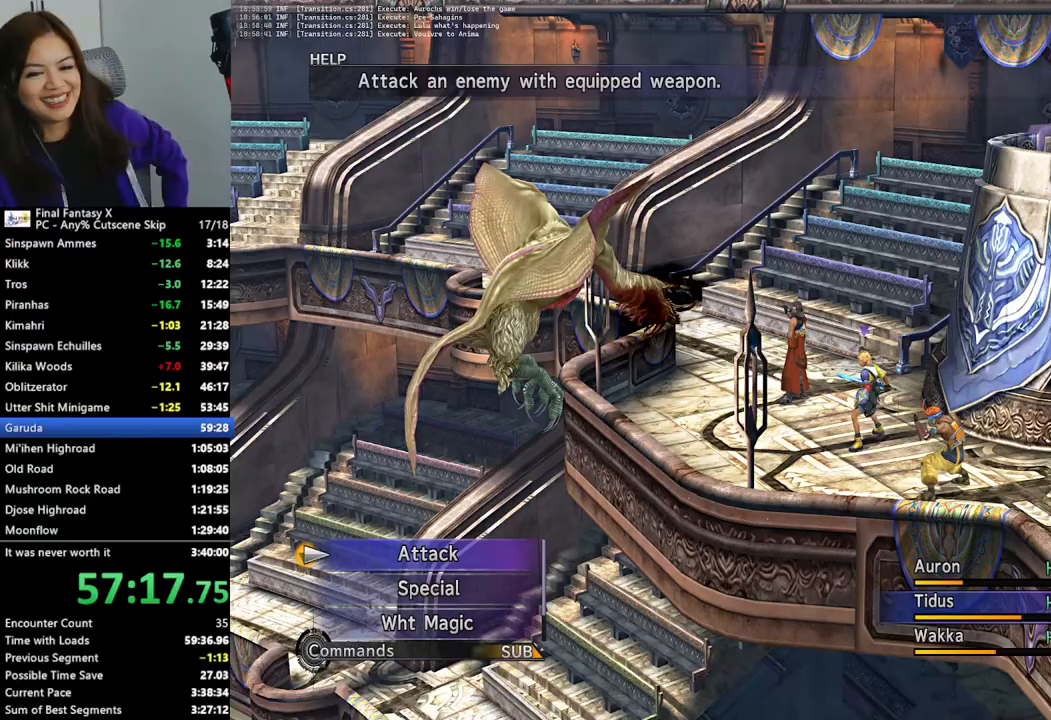
{"buttons": ["CROSS"], "left_stick": "center", "right_stick": "center", "events": [[100, "DPAD_UP", "up"], [167, "CROSS", "down"], [267, "CROSS", "up"], [333, "CROSS", "down"], [433, "CROSS", "up"], [500, "CROSS", "down"]]}
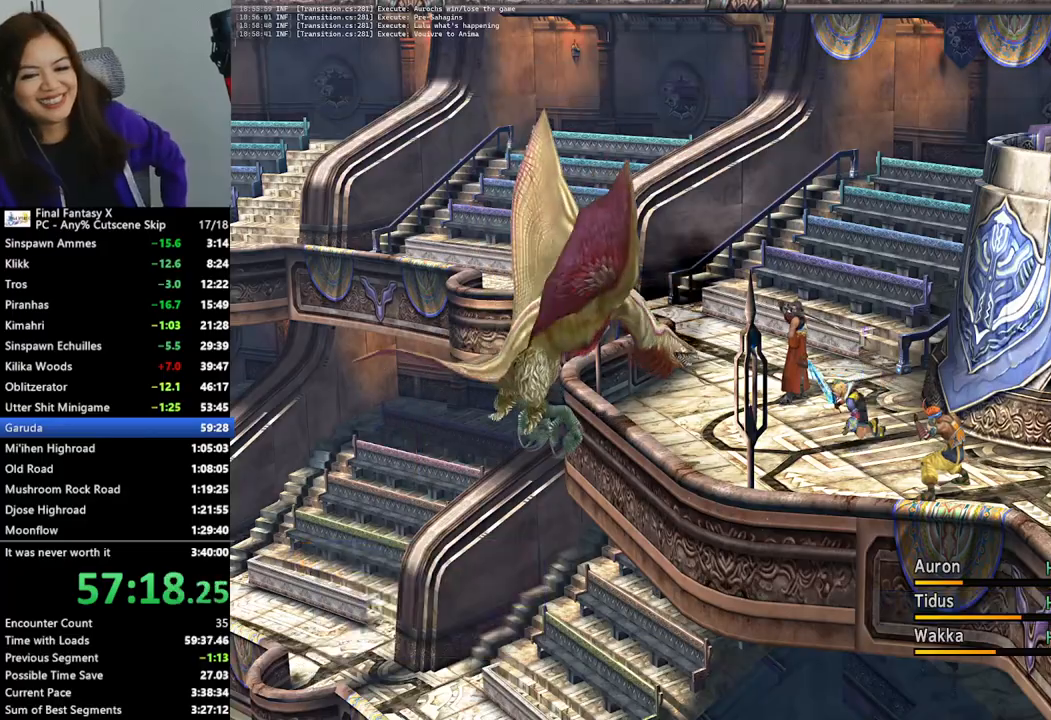
{"buttons": [], "left_stick": "center", "right_stick": "center", "events": [[100, "CROSS", "up"], [167, "CROSS", "down"], [267, "CROSS", "up"], [367, "CROSS", "down"], [467, "CROSS", "up"]]}
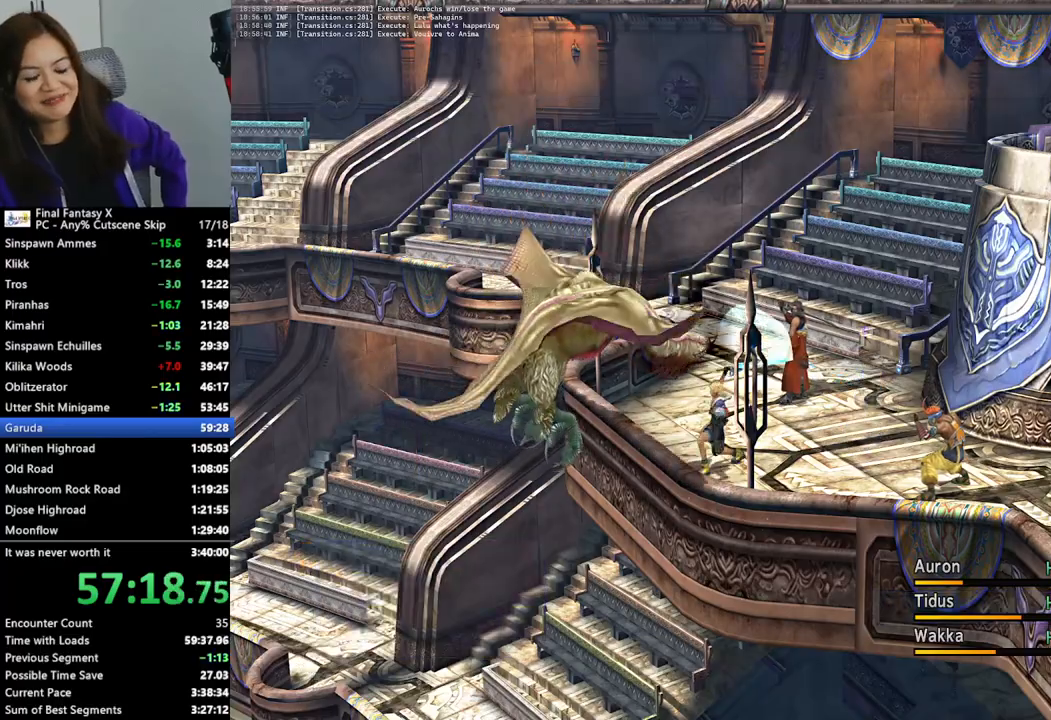
{"buttons": ["CROSS"], "left_stick": "center", "right_stick": "center", "events": [[33, "CROSS", "down"], [133, "L2", "down"], [233, "L2", "up"], [400, "CROSS", "up"], [467, "CROSS", "down"]]}
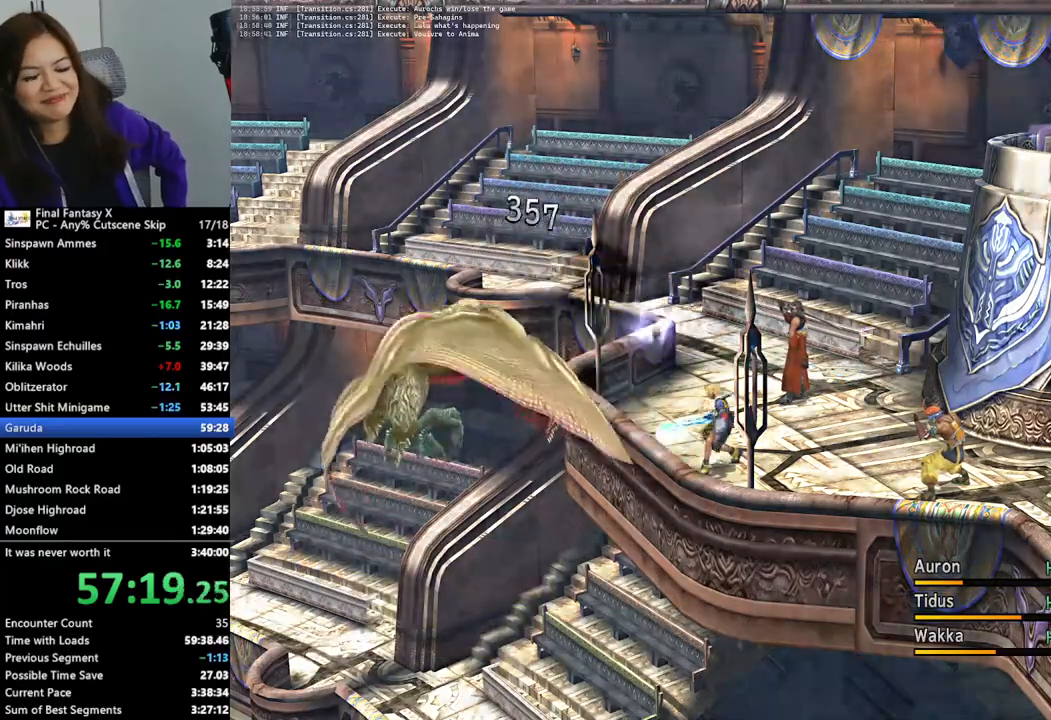
{"buttons": [], "left_stick": "center", "right_stick": "center", "events": [[67, "CROSS", "up"], [133, "CROSS", "down"], [233, "CROSS", "up"], [333, "CROSS", "down"], [433, "CROSS", "up"]]}
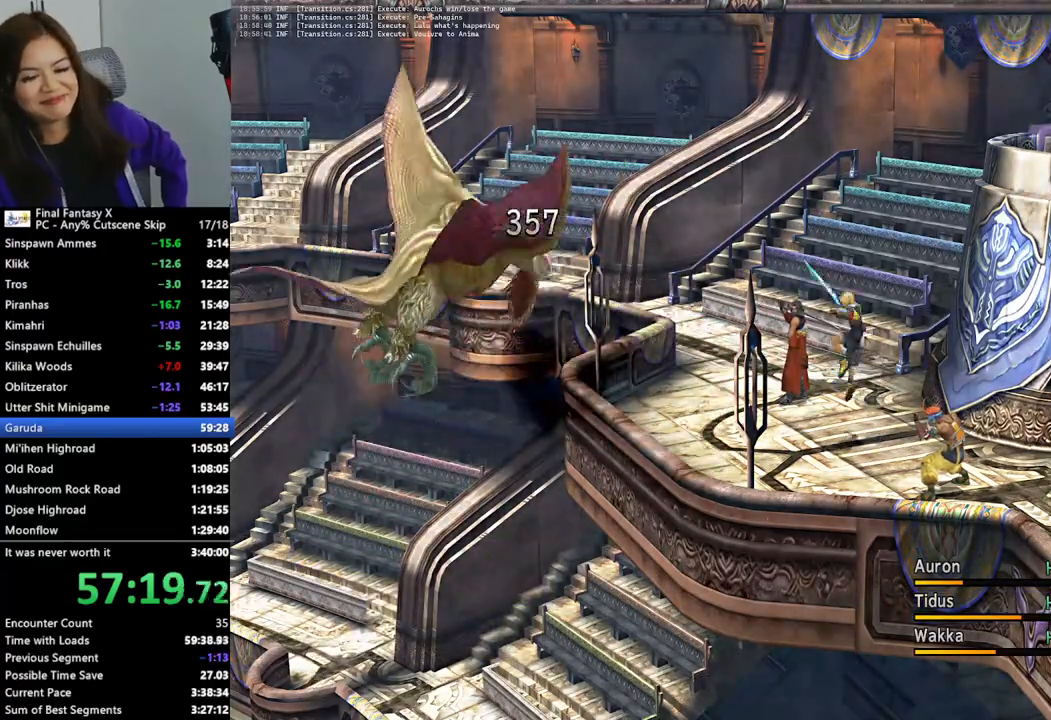
{"buttons": ["CROSS"], "left_stick": "center", "right_stick": "center", "events": [[33, "CROSS", "down"], [133, "CROSS", "up"], [200, "CROSS", "down"], [333, "CROSS", "up"], [400, "CROSS", "down"]]}
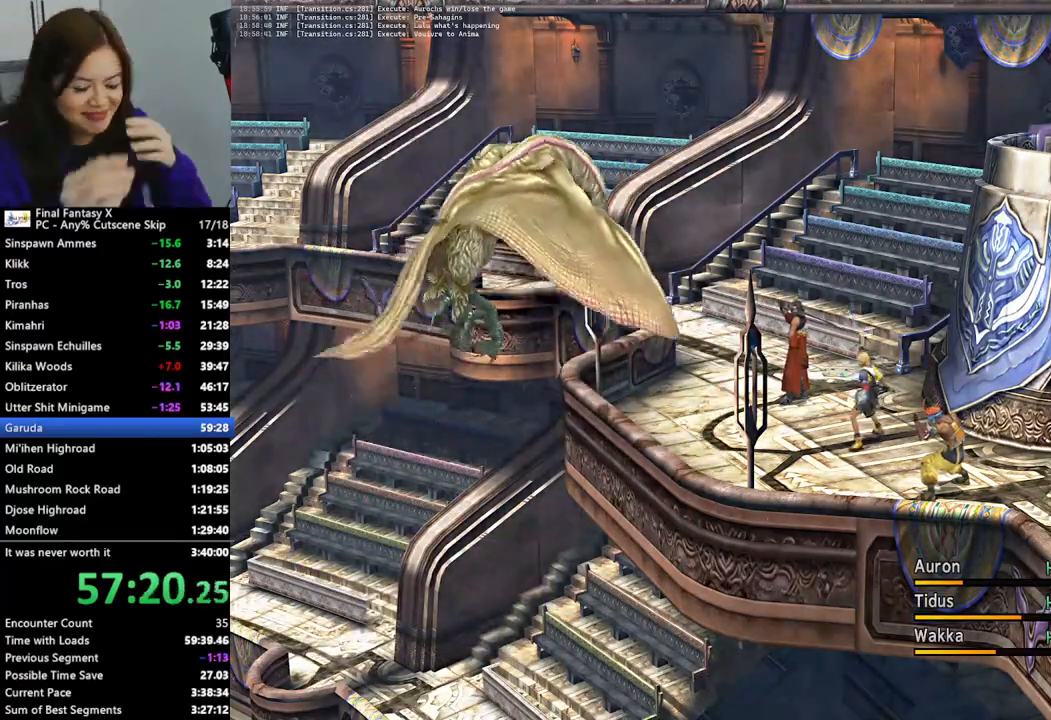
{"buttons": ["CROSS"], "left_stick": "center", "right_stick": "center", "events": [[33, "CROSS", "up"], [100, "CROSS", "down"], [200, "CROSS", "up"], [267, "CROSS", "down"], [400, "CROSS", "up"], [467, "CROSS", "down"]]}
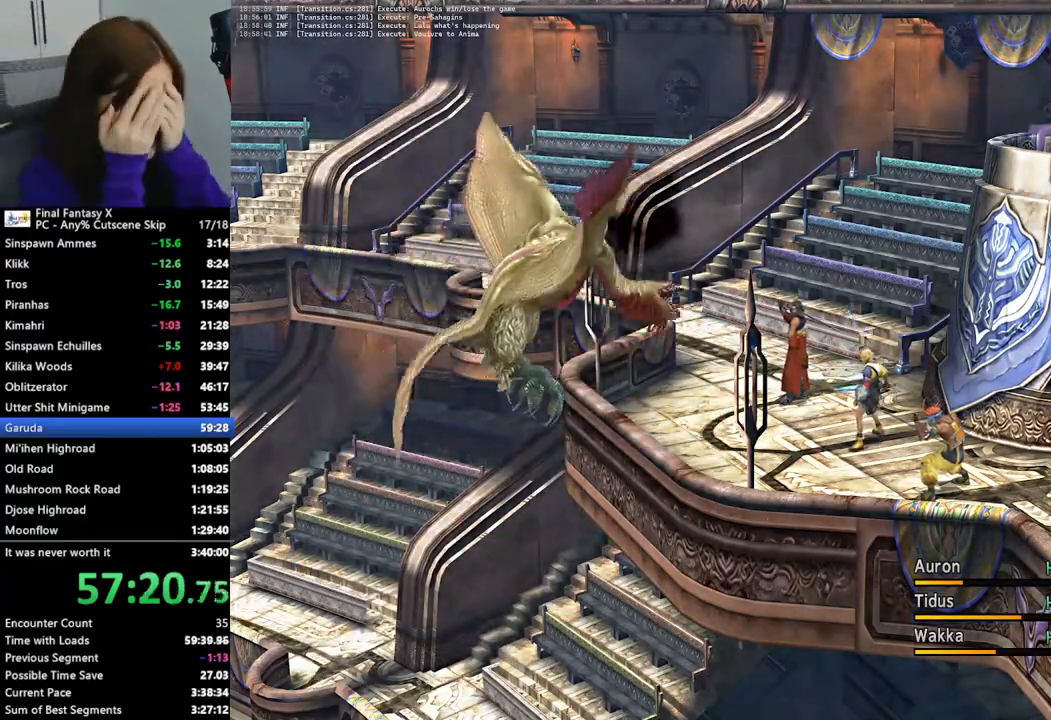
{"buttons": ["CROSS"], "left_stick": "center", "right_stick": "center", "events": [[100, "CROSS", "up"], [200, "CROSS", "down"], [300, "CROSS", "up"], [400, "CROSS", "down"]]}
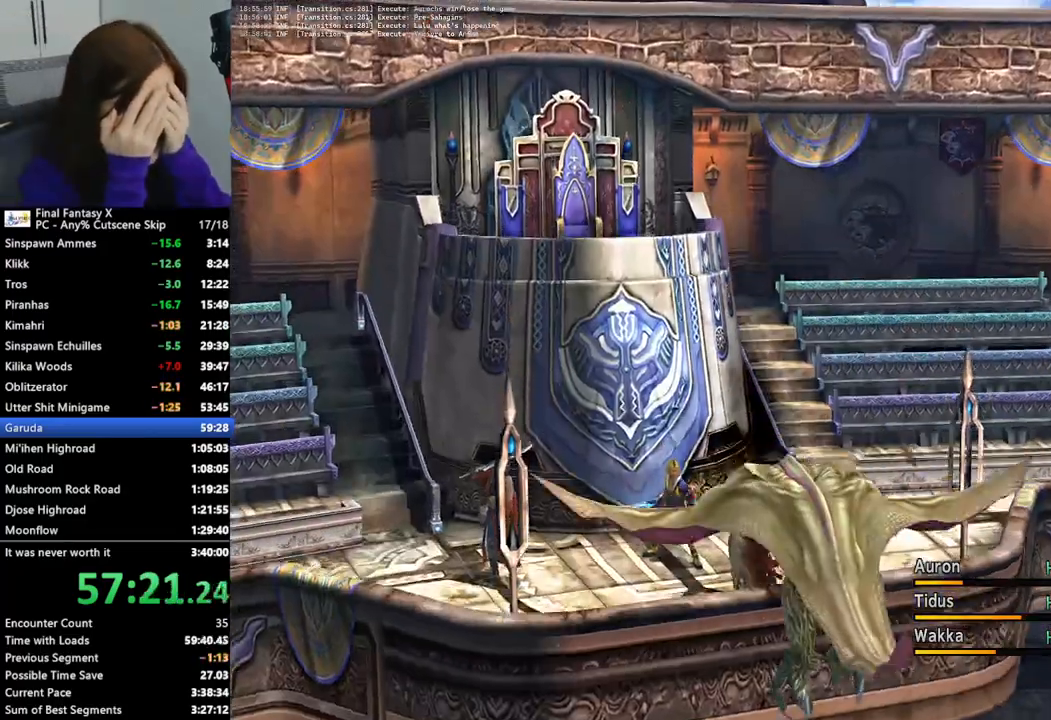
{"buttons": ["CROSS"], "left_stick": "center", "right_stick": "center", "events": [[33, "CROSS", "up"], [100, "CROSS", "down"], [400, "CROSS", "up"], [500, "CROSS", "down"]]}
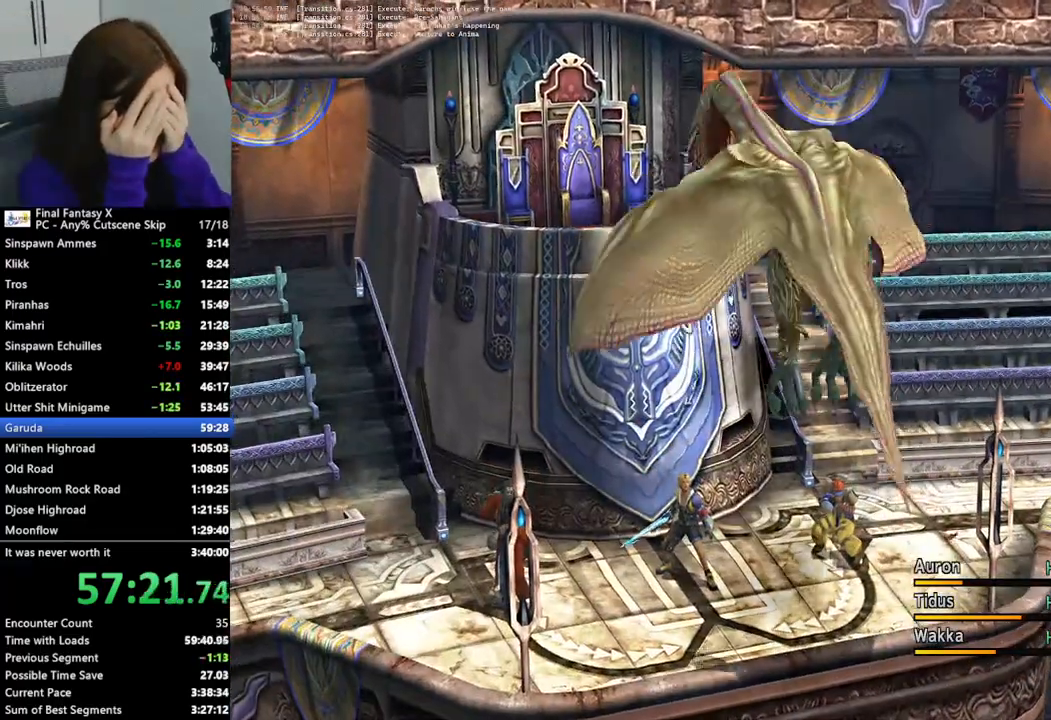
{"buttons": ["CROSS"], "left_stick": "center", "right_stick": "center", "events": [[133, "CROSS", "up"], [200, "CROSS", "down"], [333, "CROSS", "up"], [400, "CROSS", "down"]]}
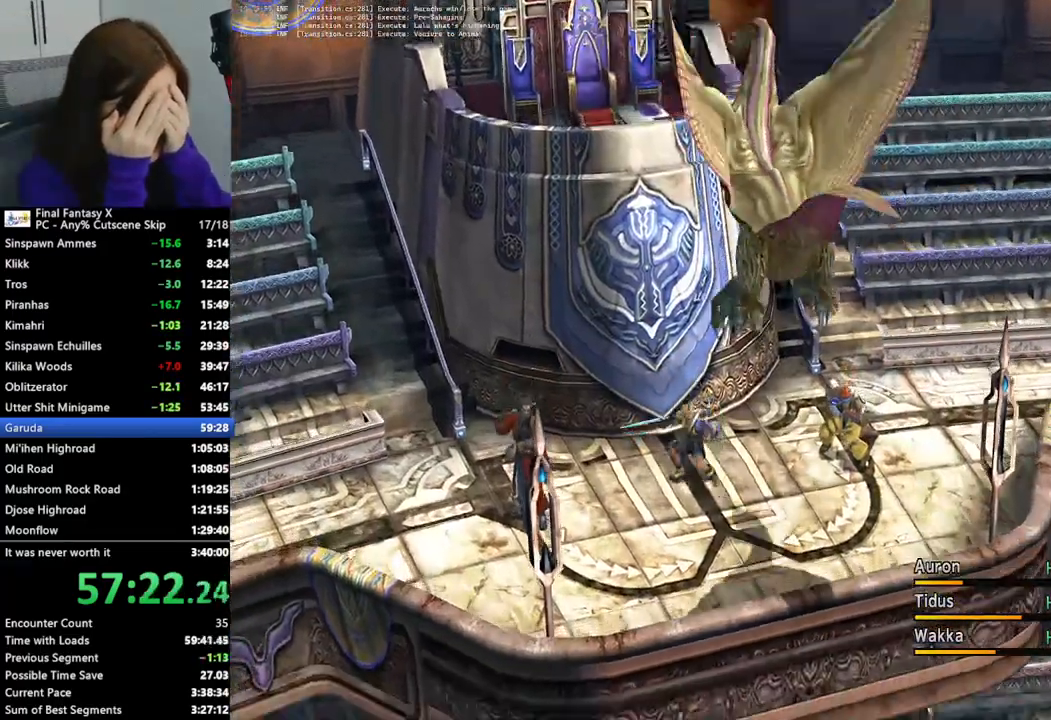
{"buttons": ["CROSS"], "left_stick": "center", "right_stick": "center", "events": [[33, "CROSS", "up"], [100, "CROSS", "down"], [200, "CROSS", "up"], [300, "CROSS", "down"], [433, "CROSS", "up"], [500, "CROSS", "down"]]}
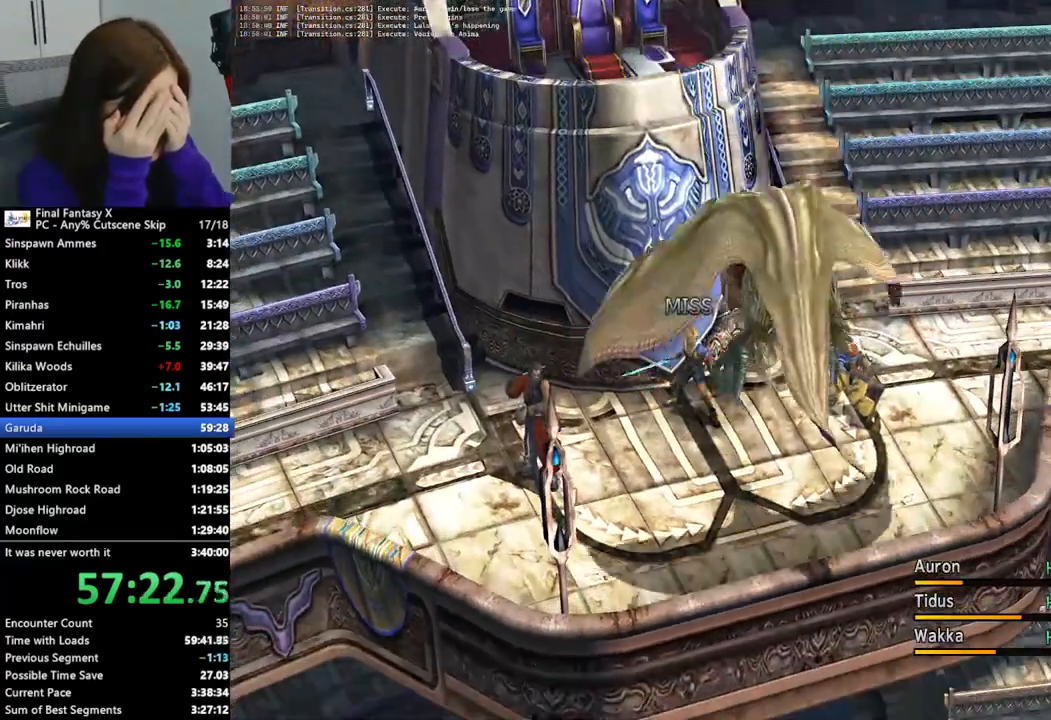
{"buttons": [], "left_stick": "center", "right_stick": "center", "events": [[133, "CROSS", "up"], [200, "CROSS", "down"], [300, "CROSS", "up"], [400, "CROSS", "down"], [467, "CROSS", "up"]]}
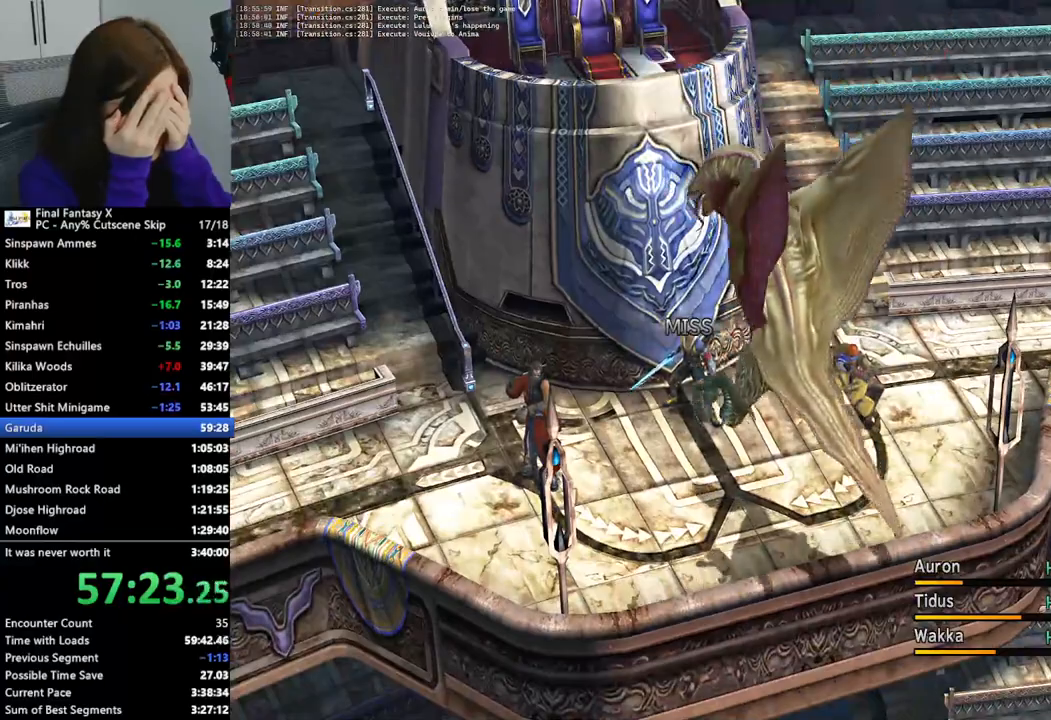
{"buttons": [], "left_stick": "center", "right_stick": "center", "events": [[67, "CROSS", "down"], [200, "CROSS", "up"], [267, "CROSS", "down"], [367, "CROSS", "up"]]}
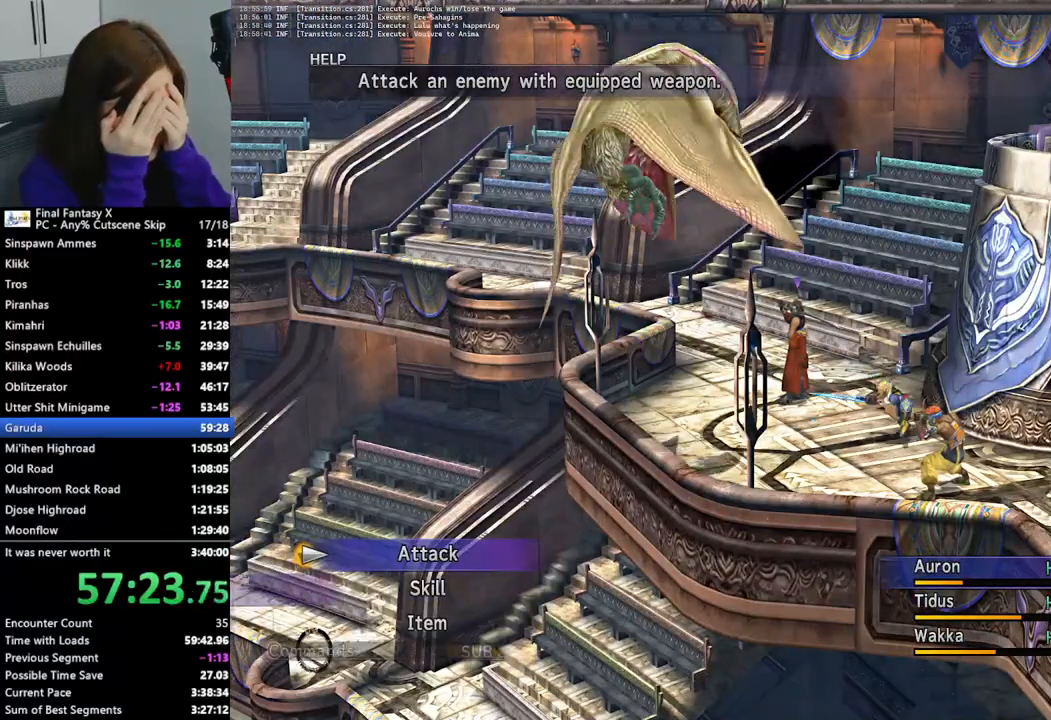
{"buttons": ["CROSS"], "left_stick": "center", "right_stick": "center", "events": [[267, "CROSS", "down"], [367, "CROSS", "up"], [467, "CROSS", "down"]]}
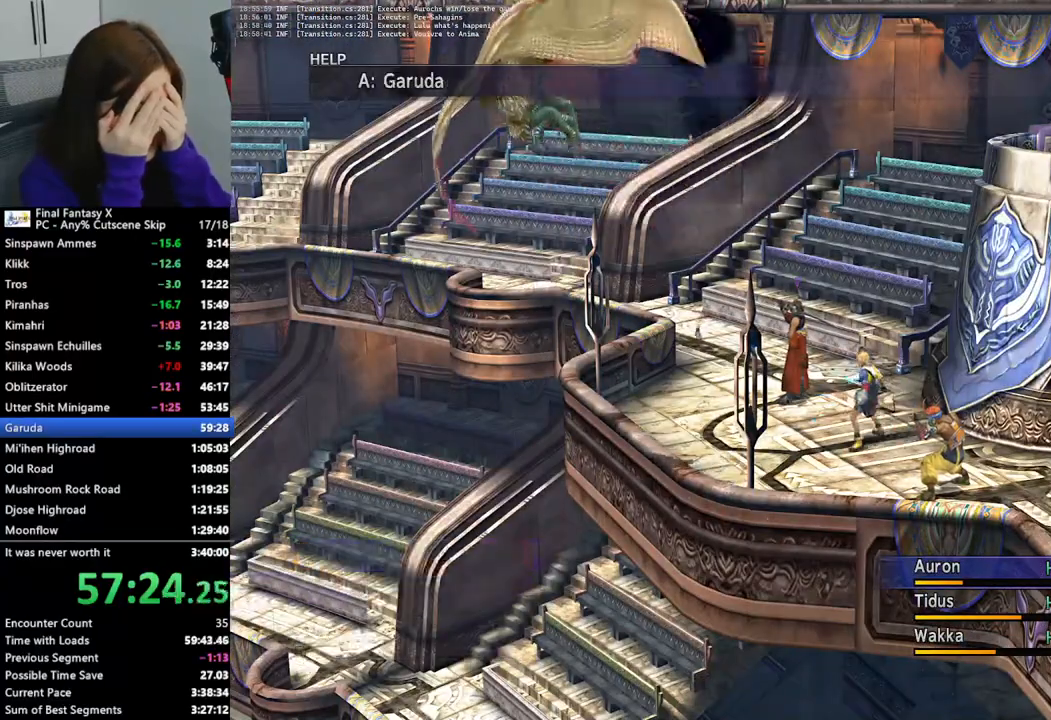
{"buttons": ["CROSS"], "left_stick": "center", "right_stick": "center", "events": [[33, "CROSS", "up"], [100, "CROSS", "down"], [200, "CROSS", "up"], [300, "CROSS", "down"], [400, "CROSS", "up"], [500, "CROSS", "down"]]}
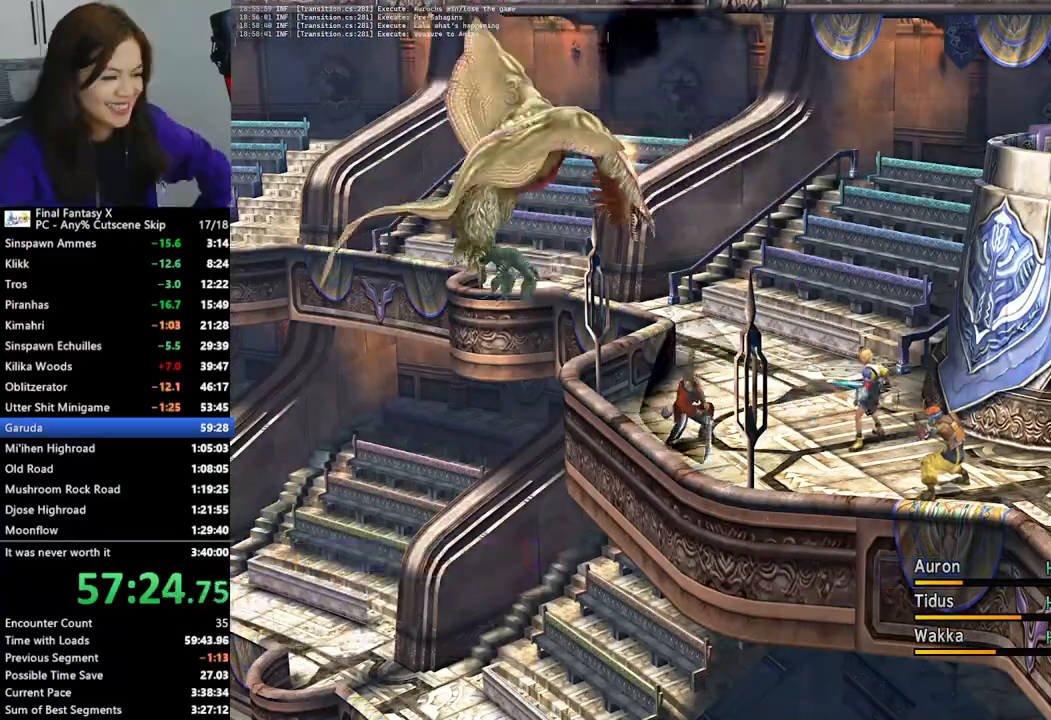
{"buttons": ["CROSS"], "left_stick": "center", "right_stick": "center", "events": [[133, "CROSS", "up"], [200, "CROSS", "down"], [333, "CROSS", "up"], [433, "CROSS", "down"]]}
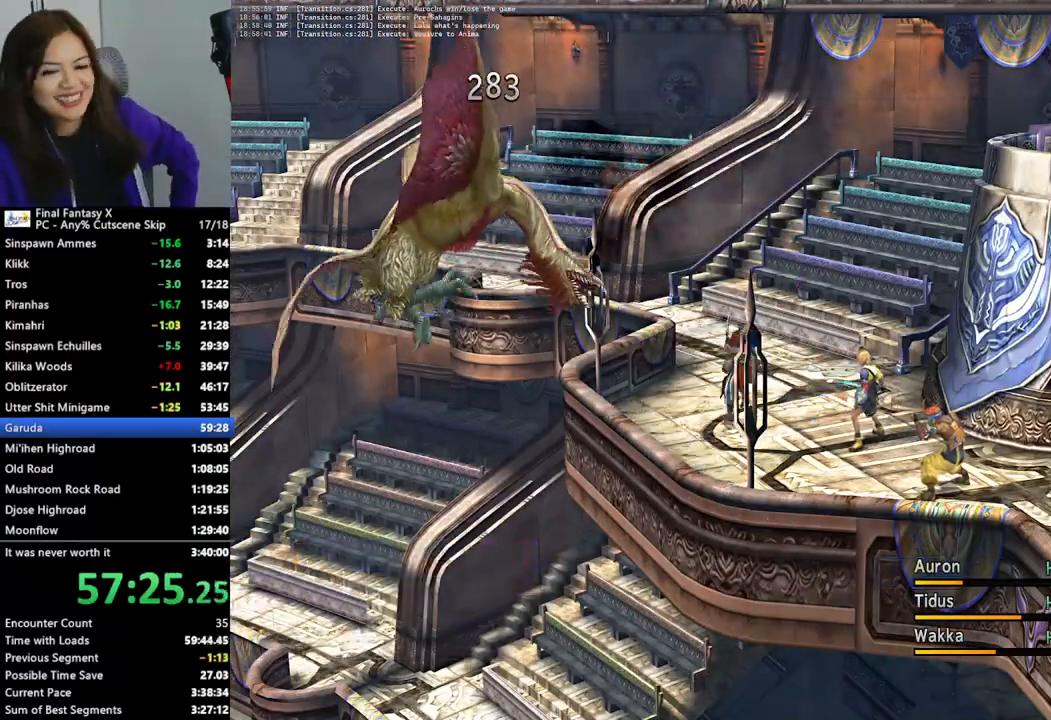
{"buttons": [], "left_stick": "center", "right_stick": "center", "events": [[67, "CROSS", "up"], [133, "CROSS", "down"], [233, "CROSS", "up"], [333, "CROSS", "down"], [433, "CROSS", "up"]]}
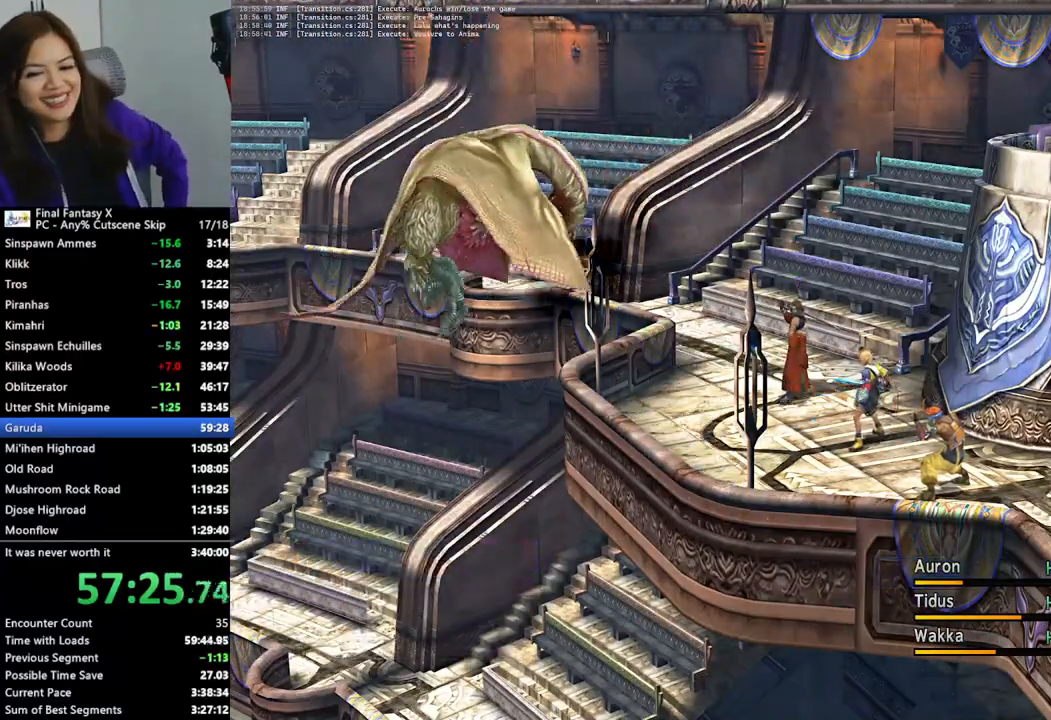
{"buttons": ["CROSS"], "left_stick": "center", "right_stick": "center", "events": [[33, "CROSS", "down"], [133, "CROSS", "up"], [233, "CROSS", "down"], [333, "CROSS", "up"], [433, "CROSS", "down"]]}
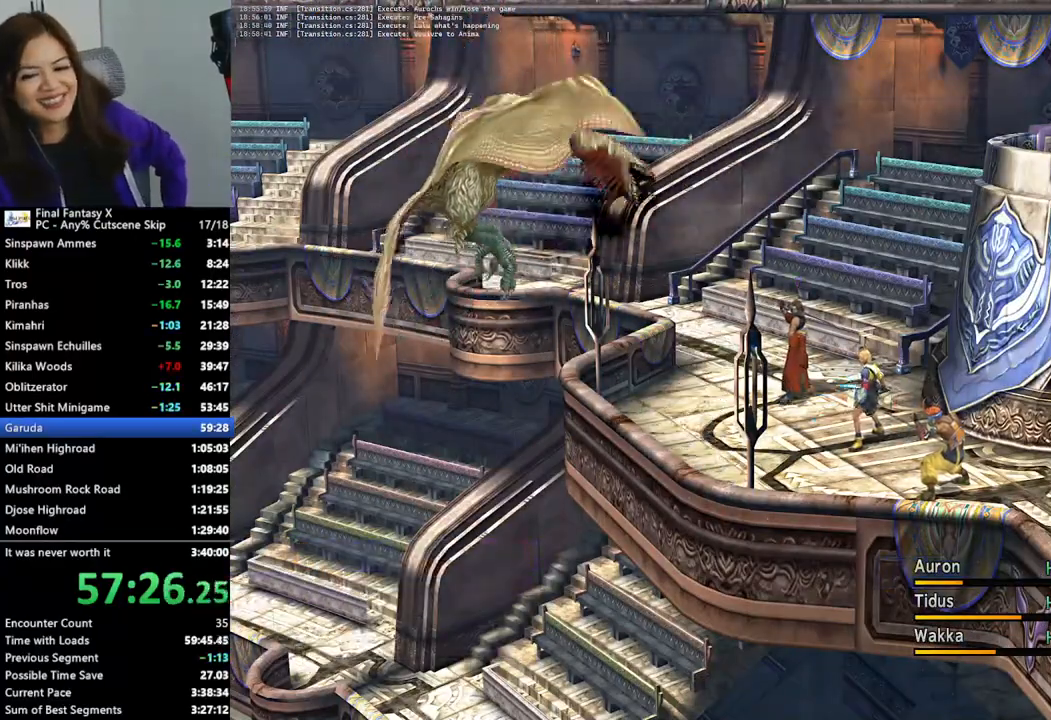
{"buttons": [], "left_stick": "center", "right_stick": "center", "events": [[67, "CROSS", "up"], [133, "CROSS", "down"], [267, "CROSS", "up"], [367, "CROSS", "down"], [500, "CROSS", "up"]]}
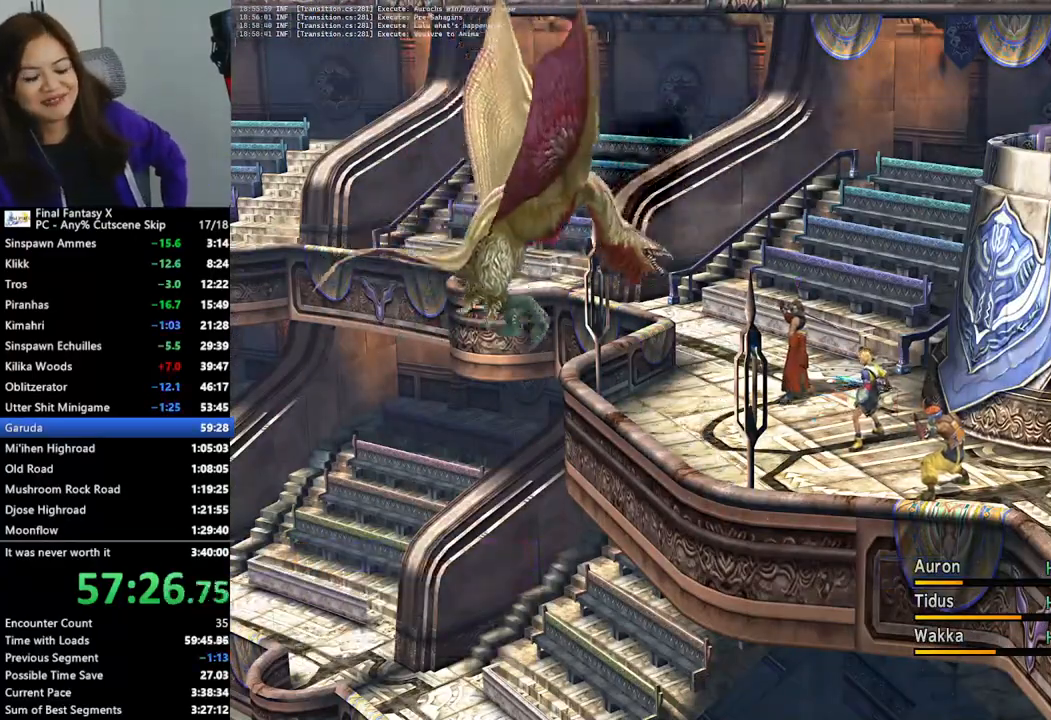
{"buttons": ["CROSS"], "left_stick": "center", "right_stick": "center", "events": [[67, "CROSS", "down"], [200, "CROSS", "up"], [300, "CROSS", "down"], [433, "CROSS", "up"], [500, "CROSS", "down"]]}
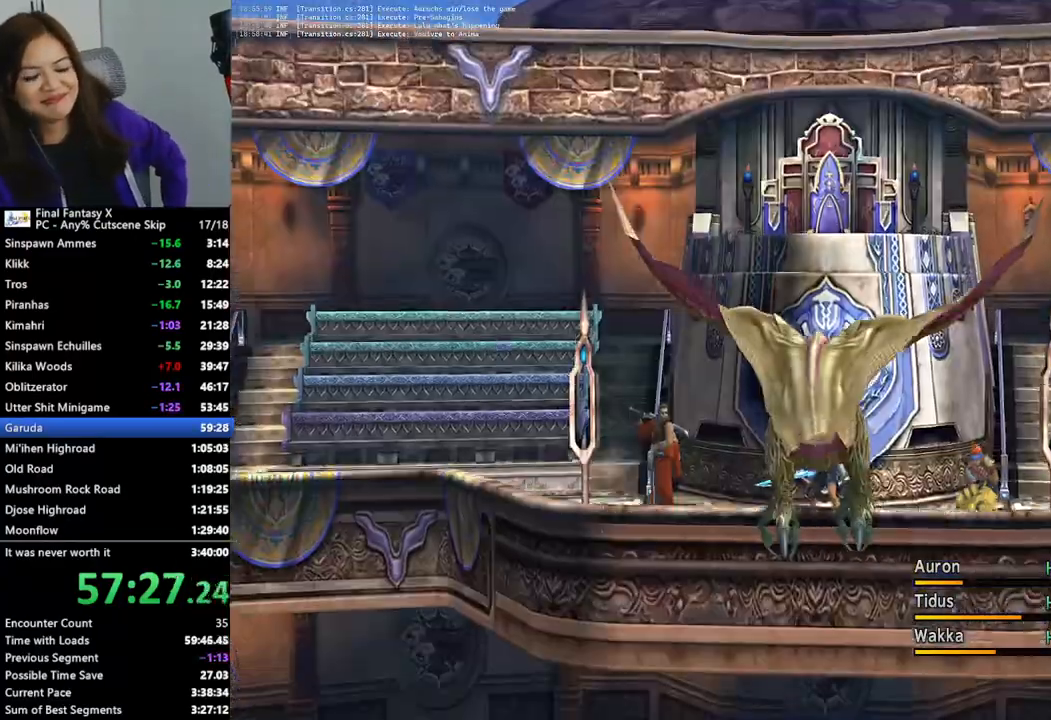
{"buttons": ["CROSS"], "left_stick": "center", "right_stick": "center", "events": [[133, "CROSS", "up"], [233, "CROSS", "down"], [333, "CROSS", "up"], [400, "CROSS", "down"]]}
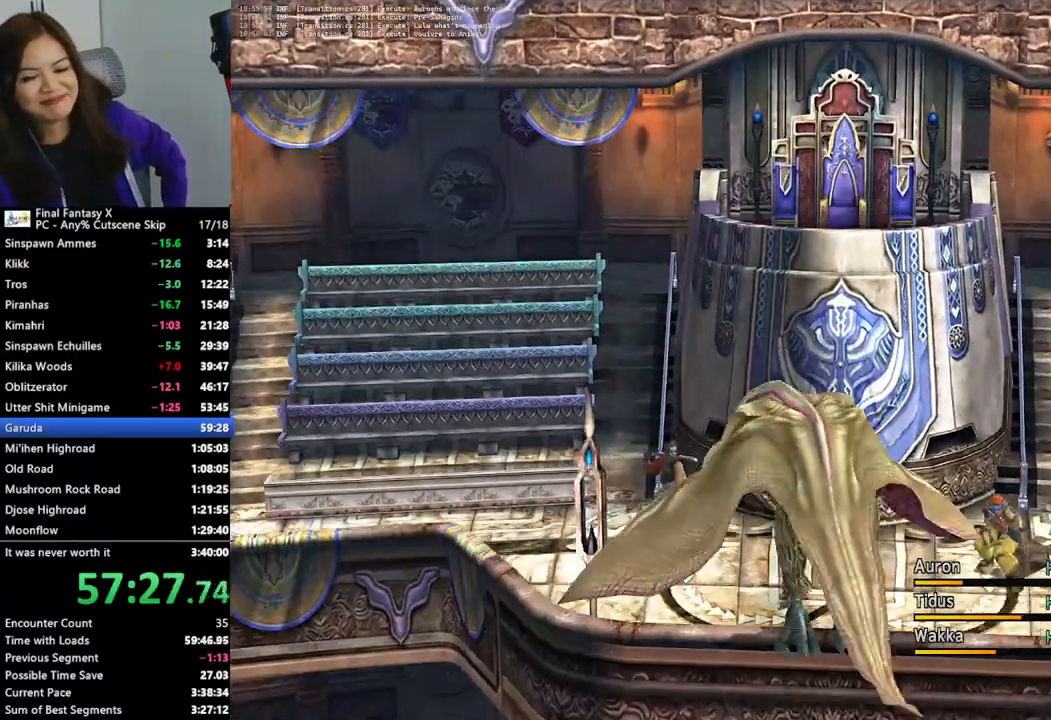
{"buttons": ["CROSS"], "left_stick": "center", "right_stick": "center", "events": [[67, "CROSS", "up"], [100, "CROSS", "down"], [233, "CROSS", "up"], [300, "CROSS", "down"], [400, "CROSS", "up"], [500, "CROSS", "down"]]}
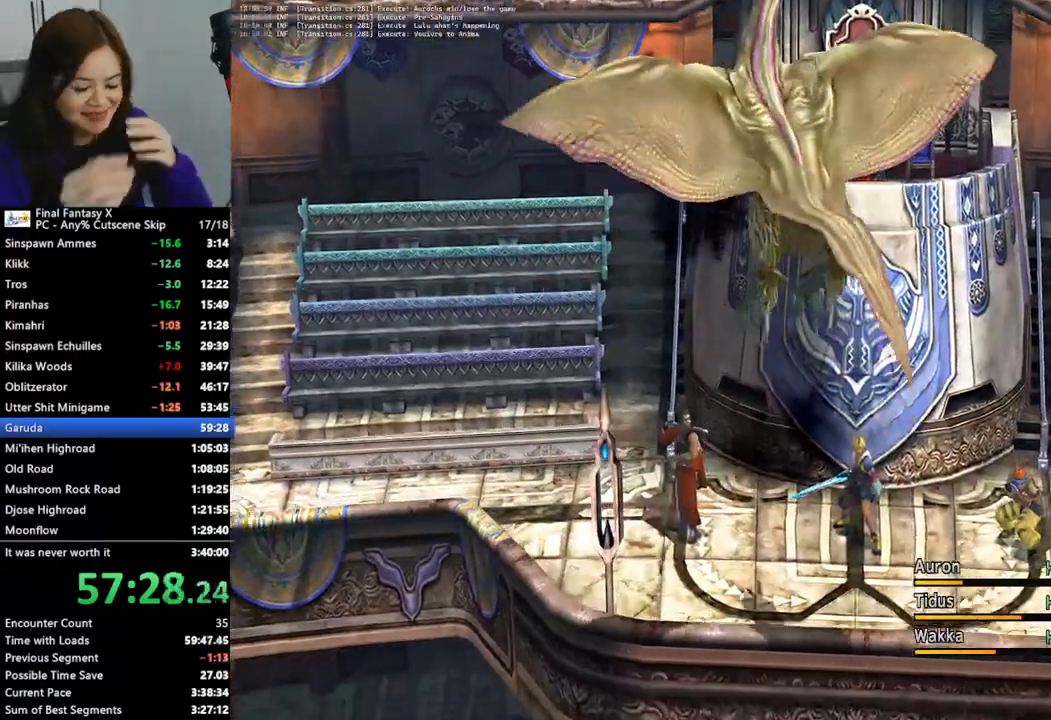
{"buttons": [], "left_stick": "center", "right_stick": "center", "events": [[100, "CROSS", "up"], [200, "CROSS", "down"], [300, "CROSS", "up"], [400, "CROSS", "down"], [500, "CROSS", "up"]]}
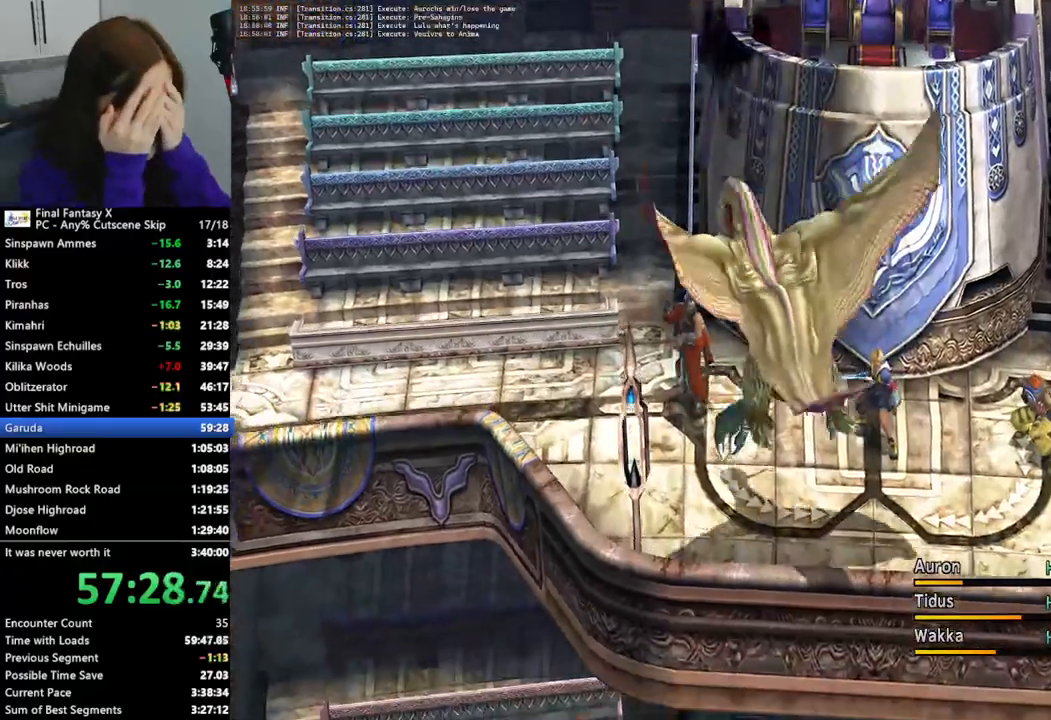
{"buttons": ["CROSS"], "left_stick": "center", "right_stick": "center", "events": [[100, "CROSS", "down"], [233, "CROSS", "up"], [300, "CROSS", "down"], [433, "CROSS", "up"], [500, "CROSS", "down"]]}
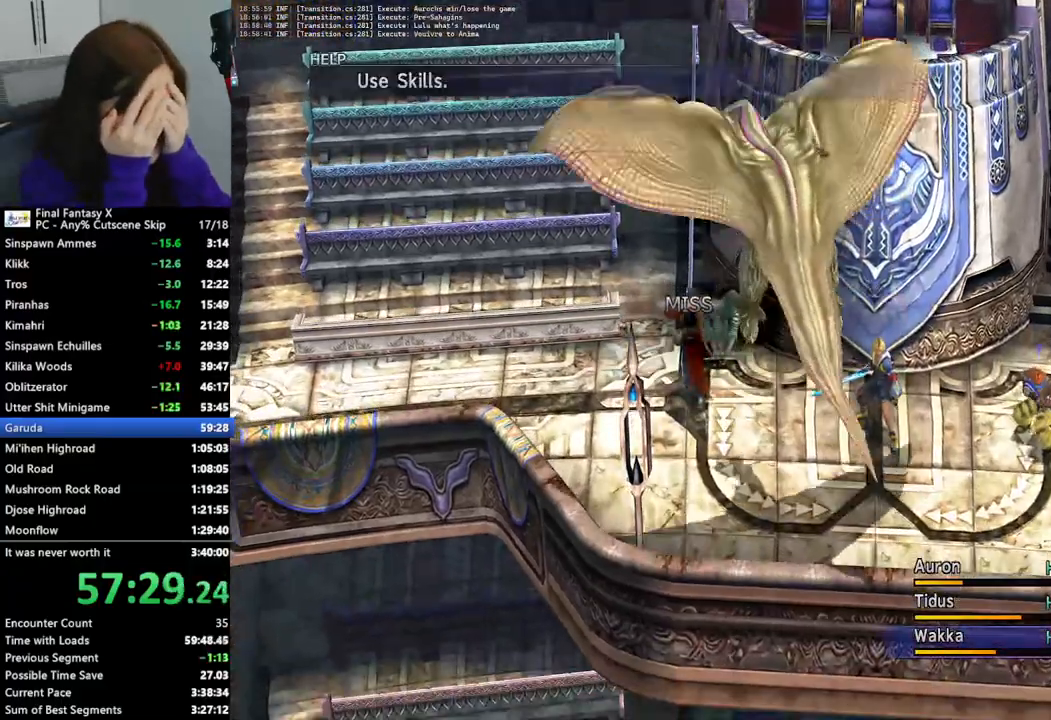
{"buttons": [], "left_stick": "center", "right_stick": "center", "events": [[100, "CROSS", "up"]]}
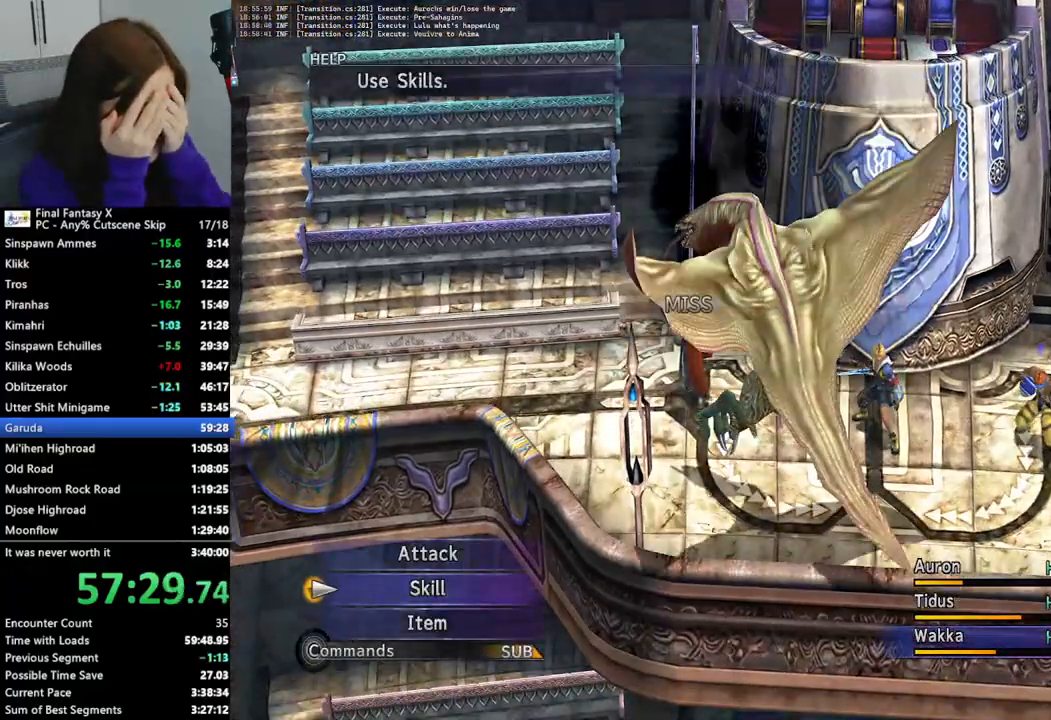
{"buttons": ["TRIANGLE"], "left_stick": "center", "right_stick": "center", "events": [[67, "TRIANGLE", "down"]]}
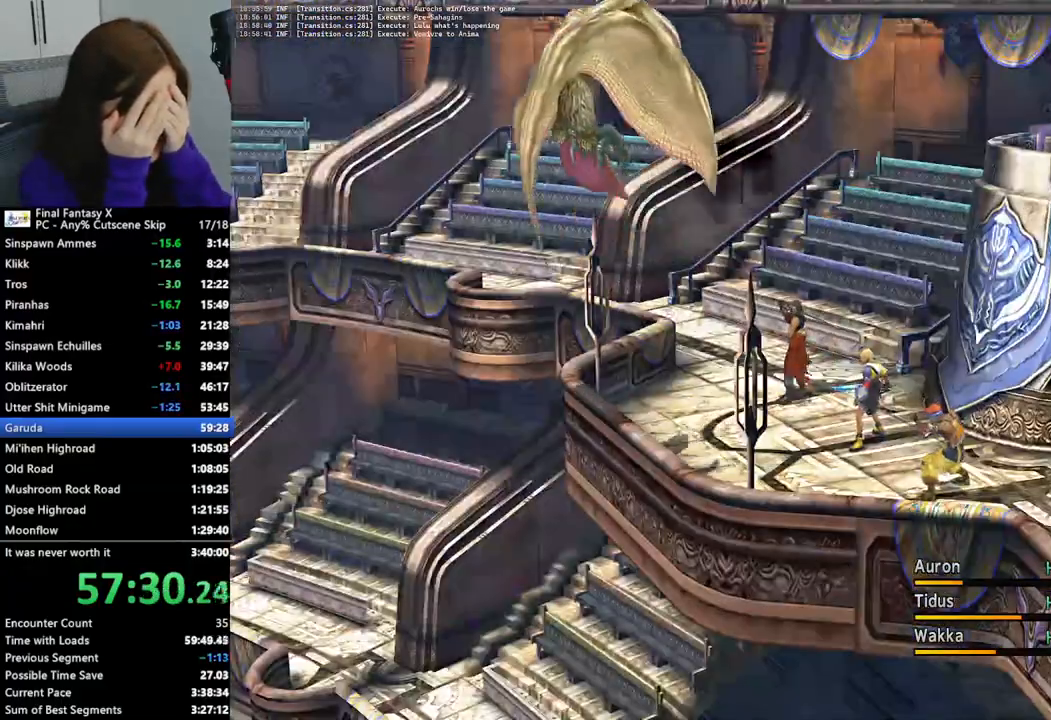
{"buttons": ["CROSS"], "left_stick": "center", "right_stick": "center", "events": [[100, "TRIANGLE", "up"], [133, "CROSS", "down"], [233, "CROSS", "up"], [333, "CROSS", "down"], [400, "CROSS", "up"], [467, "CROSS", "down"]]}
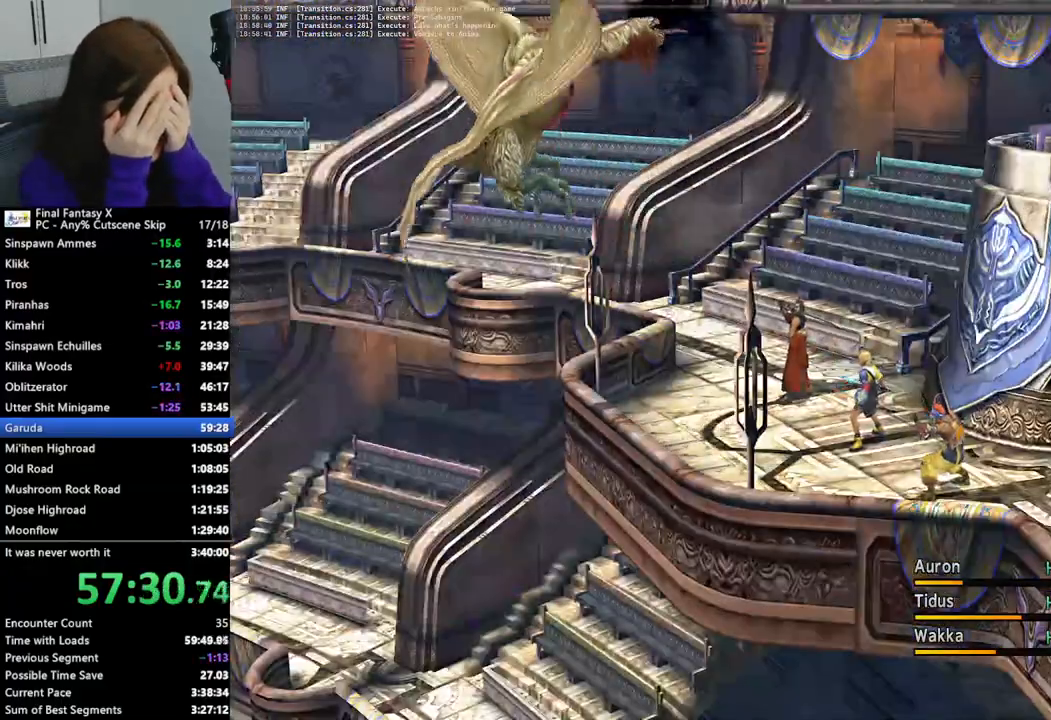
{"buttons": ["CROSS"], "left_stick": "center", "right_stick": "center", "events": [[67, "CROSS", "up"], [133, "CROSS", "down"], [233, "CROSS", "up"], [300, "CROSS", "down"], [433, "CROSS", "up"], [467, "CROSS", "down"]]}
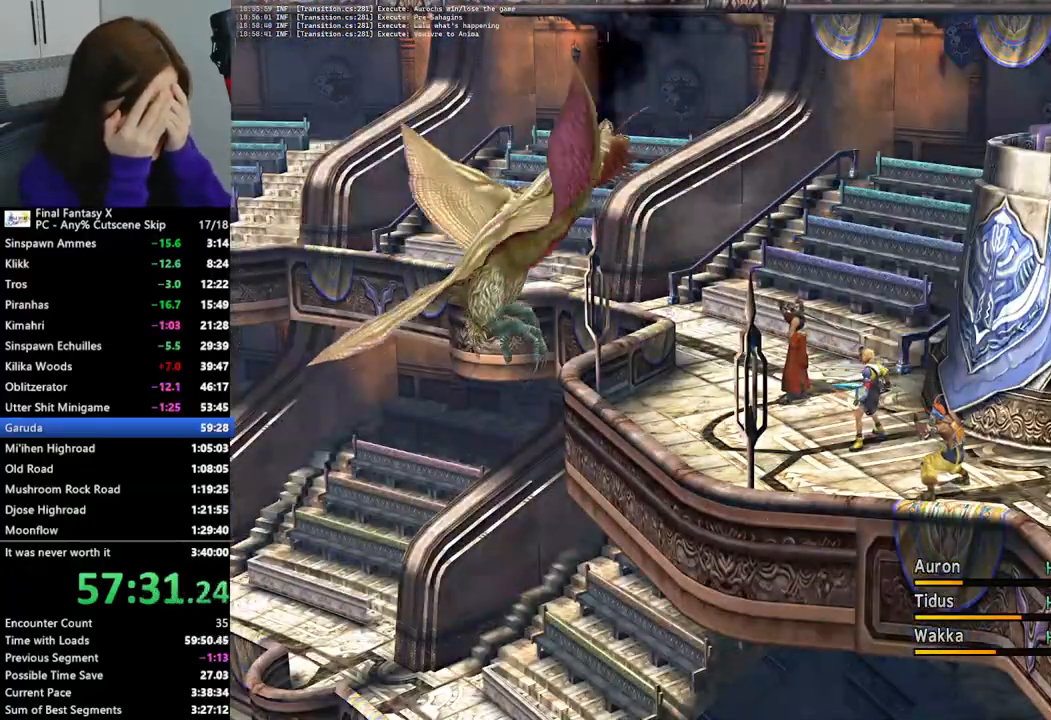
{"buttons": ["CROSS"], "left_stick": "center", "right_stick": "center", "events": [[67, "CROSS", "up"], [167, "CROSS", "down"], [233, "CROSS", "up"], [333, "CROSS", "down"], [433, "CROSS", "up"], [500, "CROSS", "down"]]}